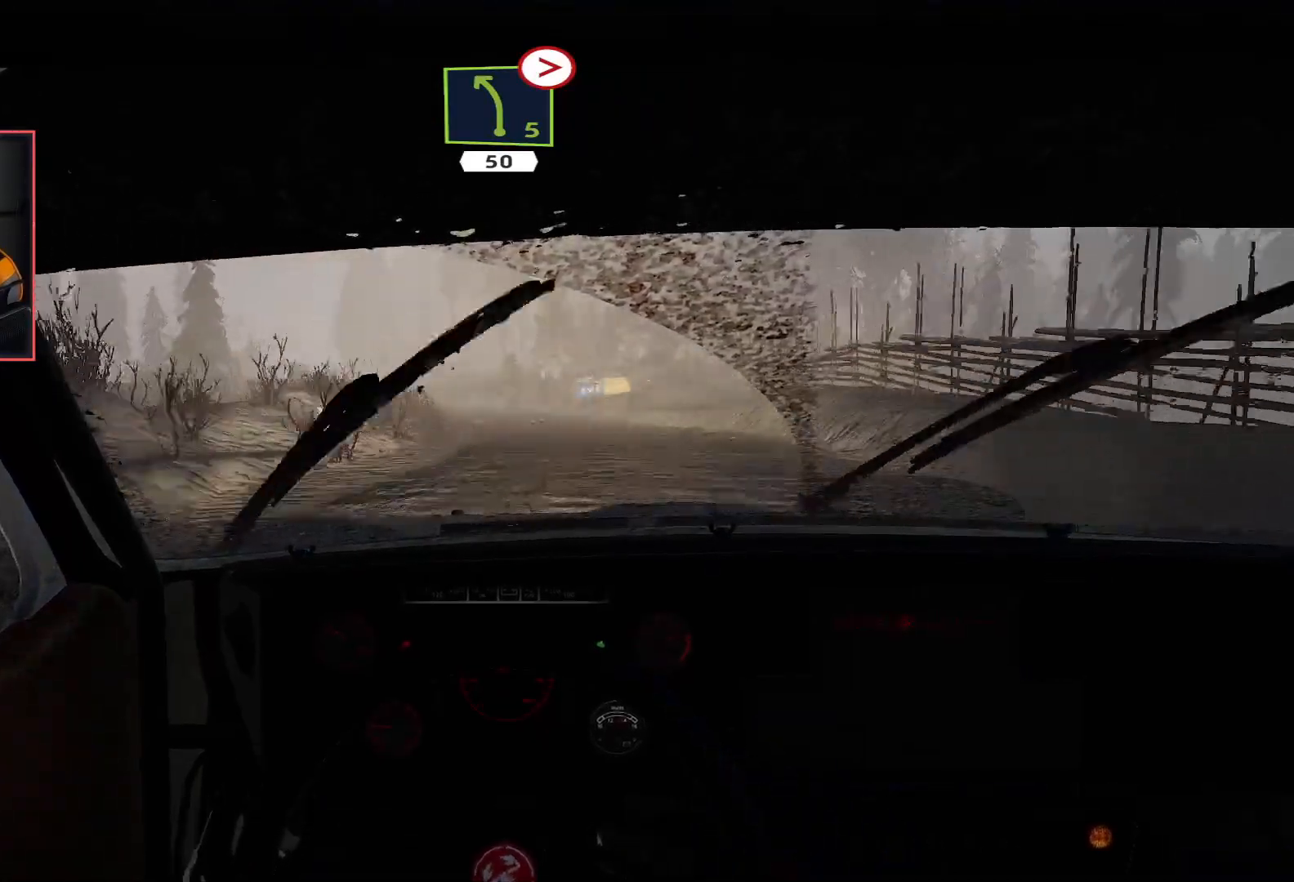
Gameplay with a controller (Xbox layout); each line is a JSON object with the inputs held at the frame after it. "events" lists button and stick changes between this image and that frame as [ms after this image, input, new state], when the widget could be followed in between.
{"buttons": [], "left_stick": "center", "right_stick": "center", "events": [[167, "left_stick", "left"], [267, "left_stick", "down-left"], [317, "L2", "down"], [383, "R2", "up"], [467, "L2", "up"], [483, "left_stick", "center"]]}
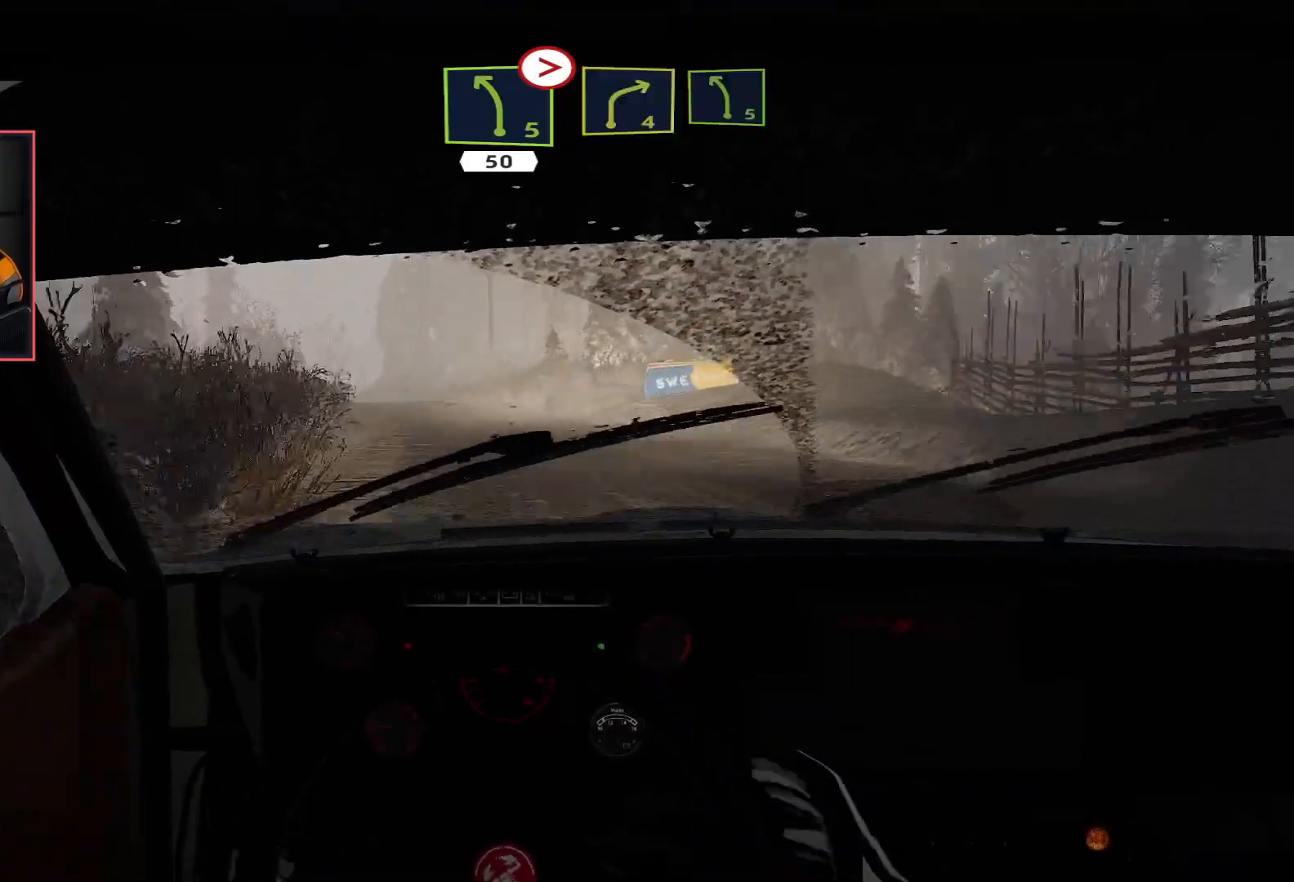
{"buttons": [], "left_stick": "center", "right_stick": "center", "events": [[167, "left_stick", "left"], [350, "left_stick", "center"]]}
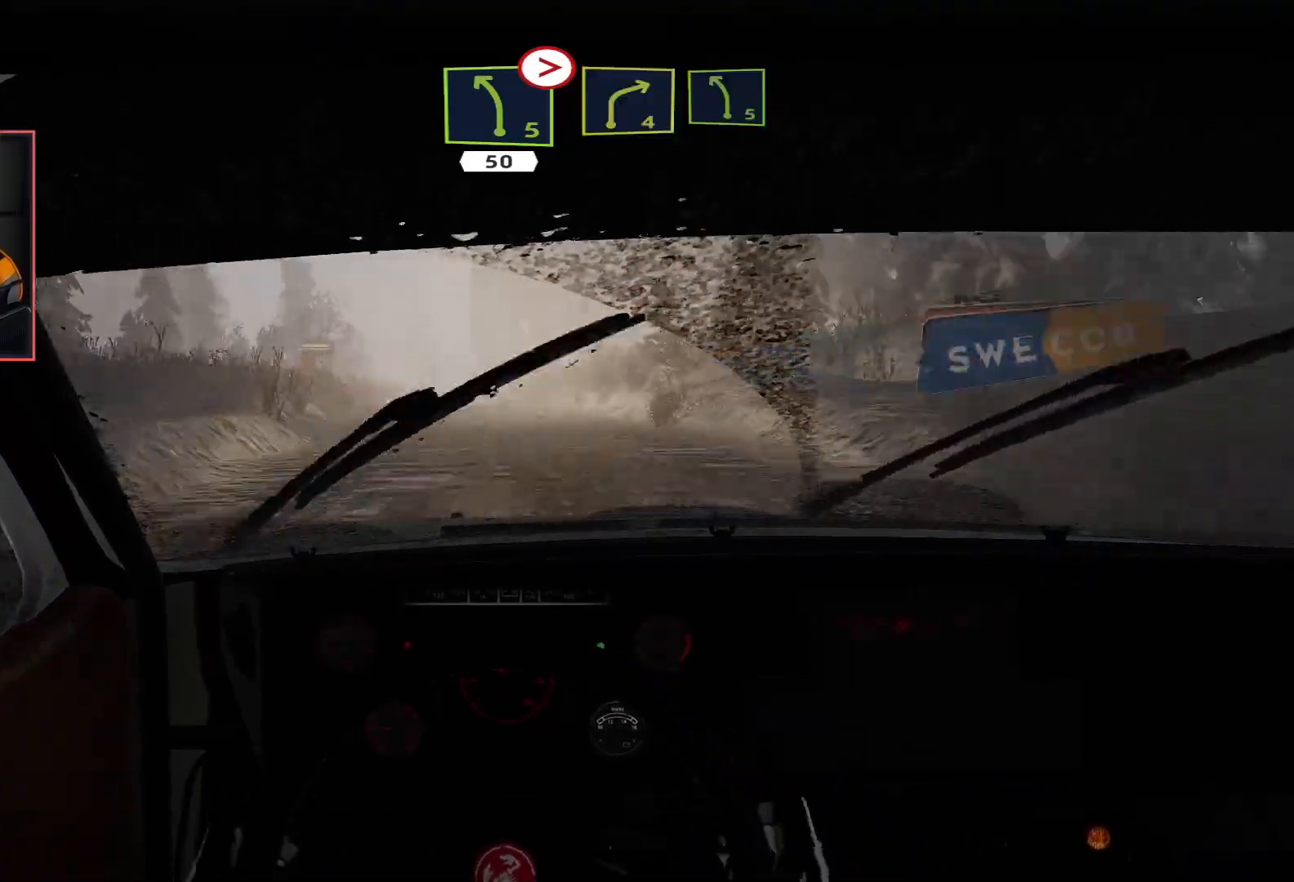
{"buttons": ["R2"], "left_stick": "center", "right_stick": "center", "events": [[267, "left_stick", "left"], [433, "R2", "down"], [450, "left_stick", "center"]]}
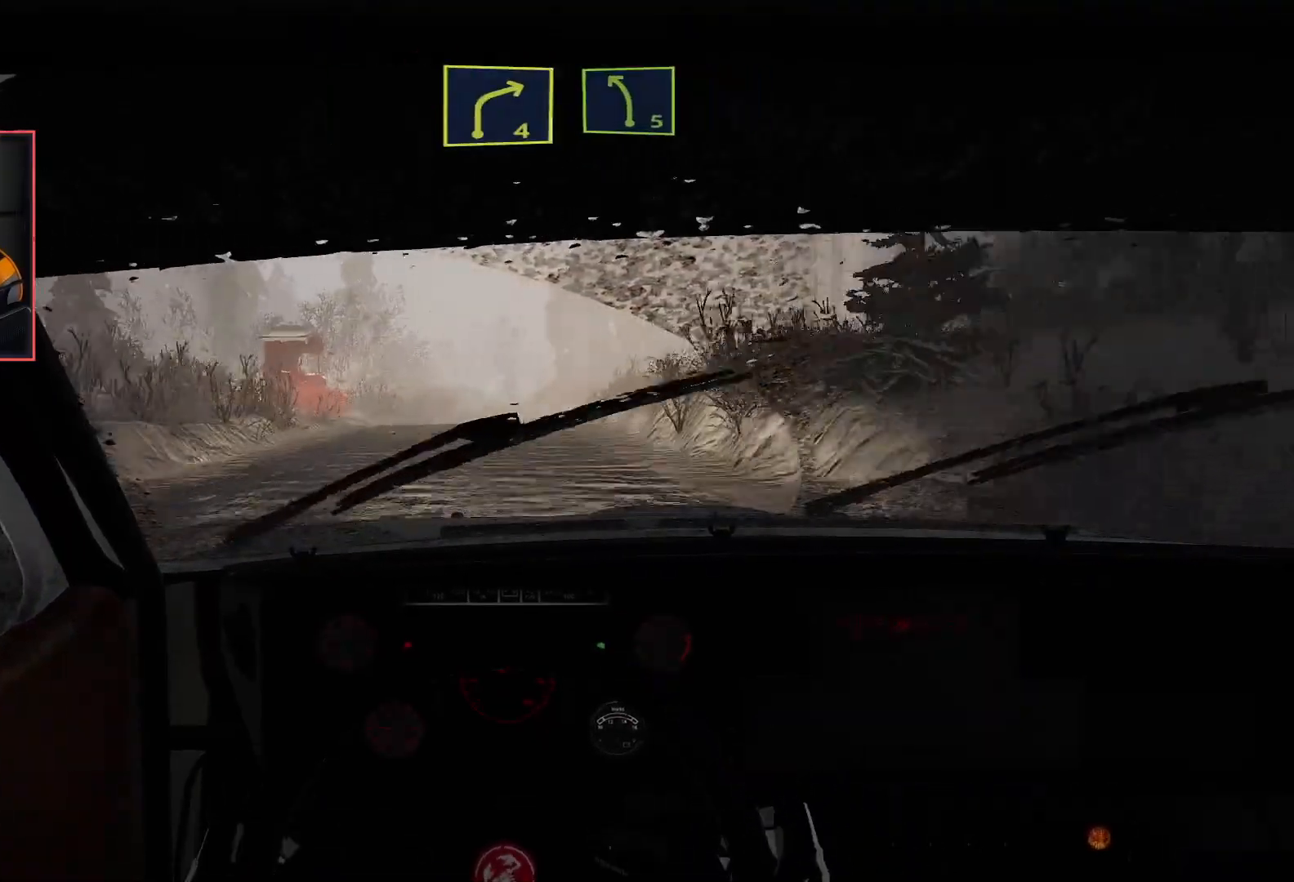
{"buttons": ["R2"], "left_stick": "center", "right_stick": "center", "events": [[117, "left_stick", "right"], [317, "left_stick", "center"]]}
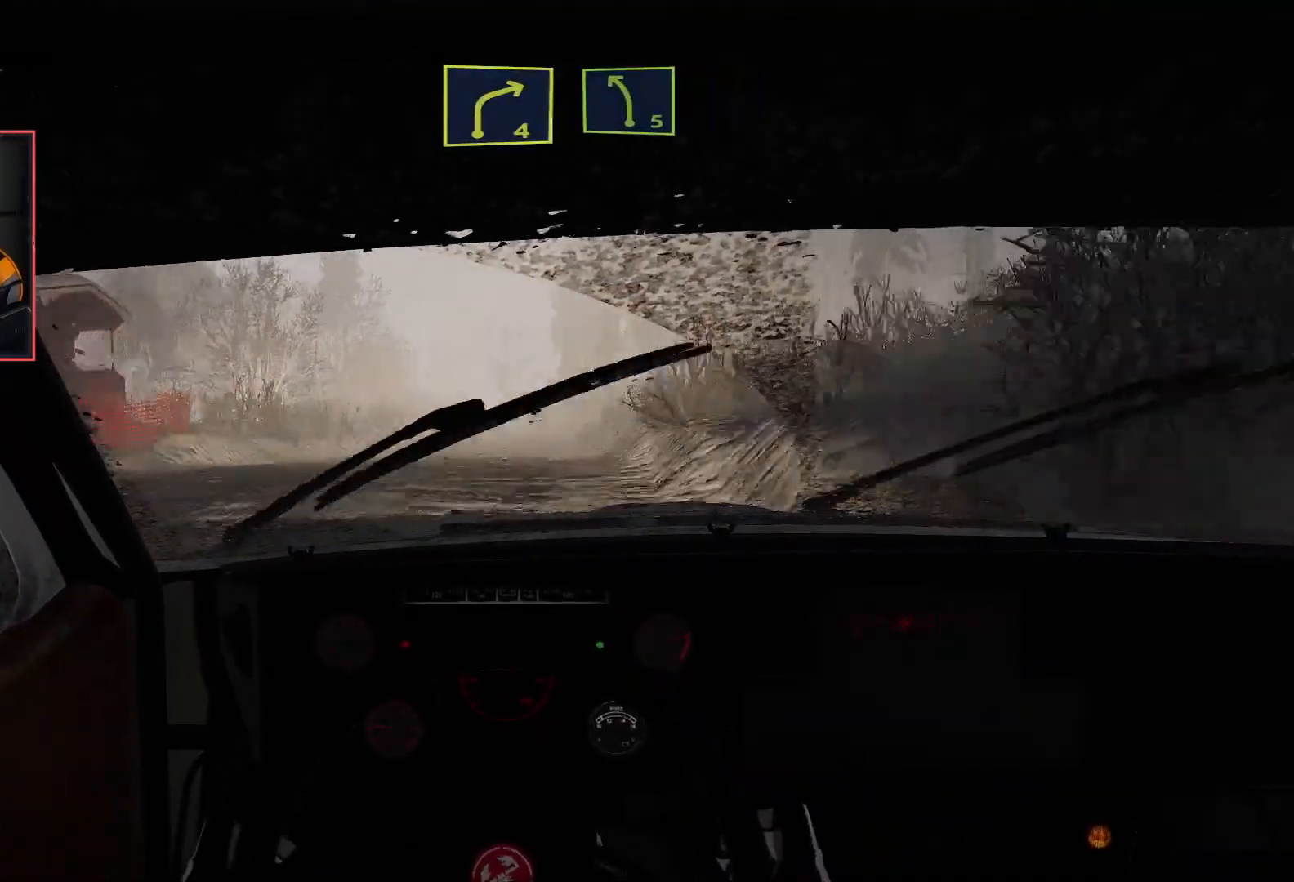
{"buttons": ["R2"], "left_stick": "center", "right_stick": "center", "events": [[83, "left_stick", "left"], [150, "left_stick", "down-left"], [300, "left_stick", "center"]]}
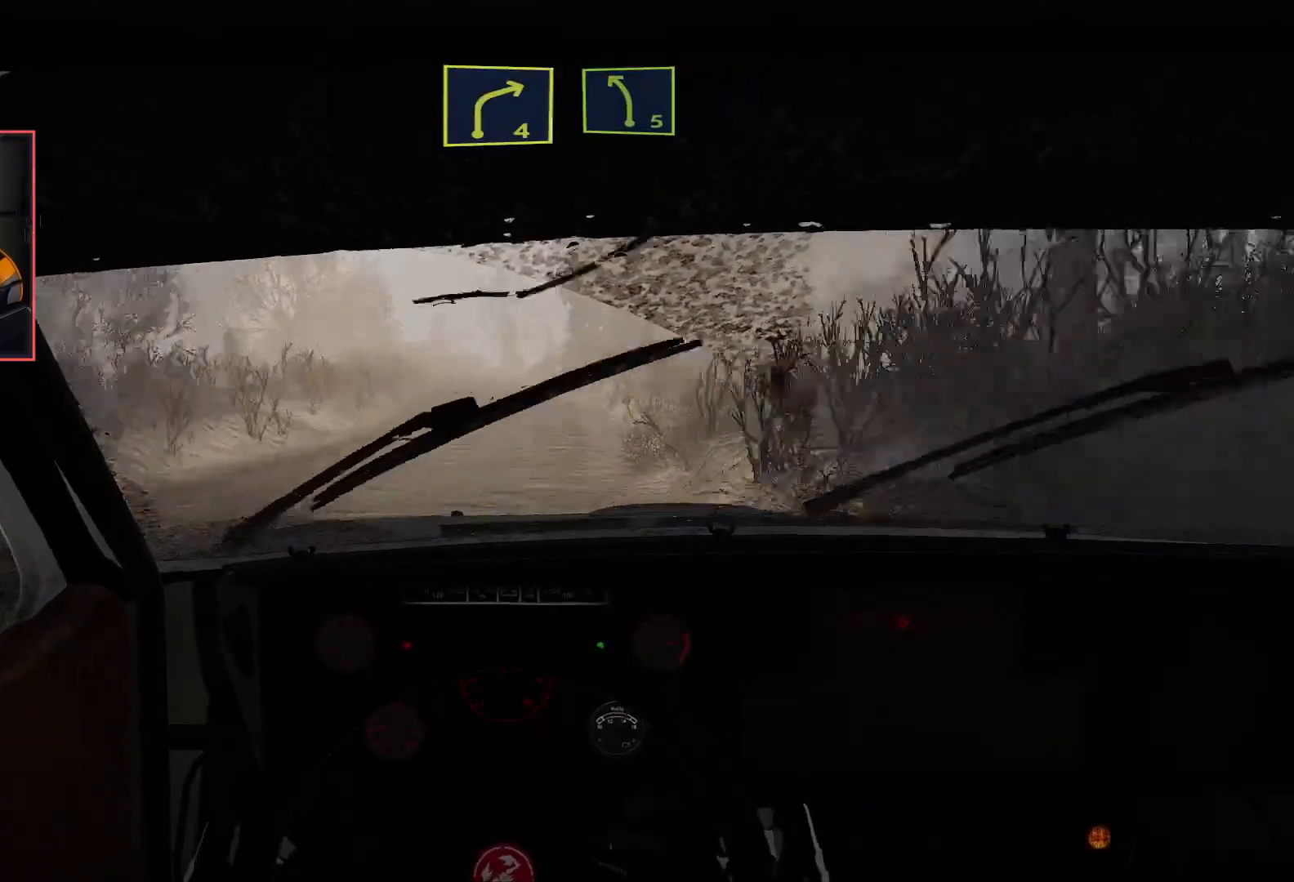
{"buttons": ["R2"], "left_stick": "center", "right_stick": "center", "events": []}
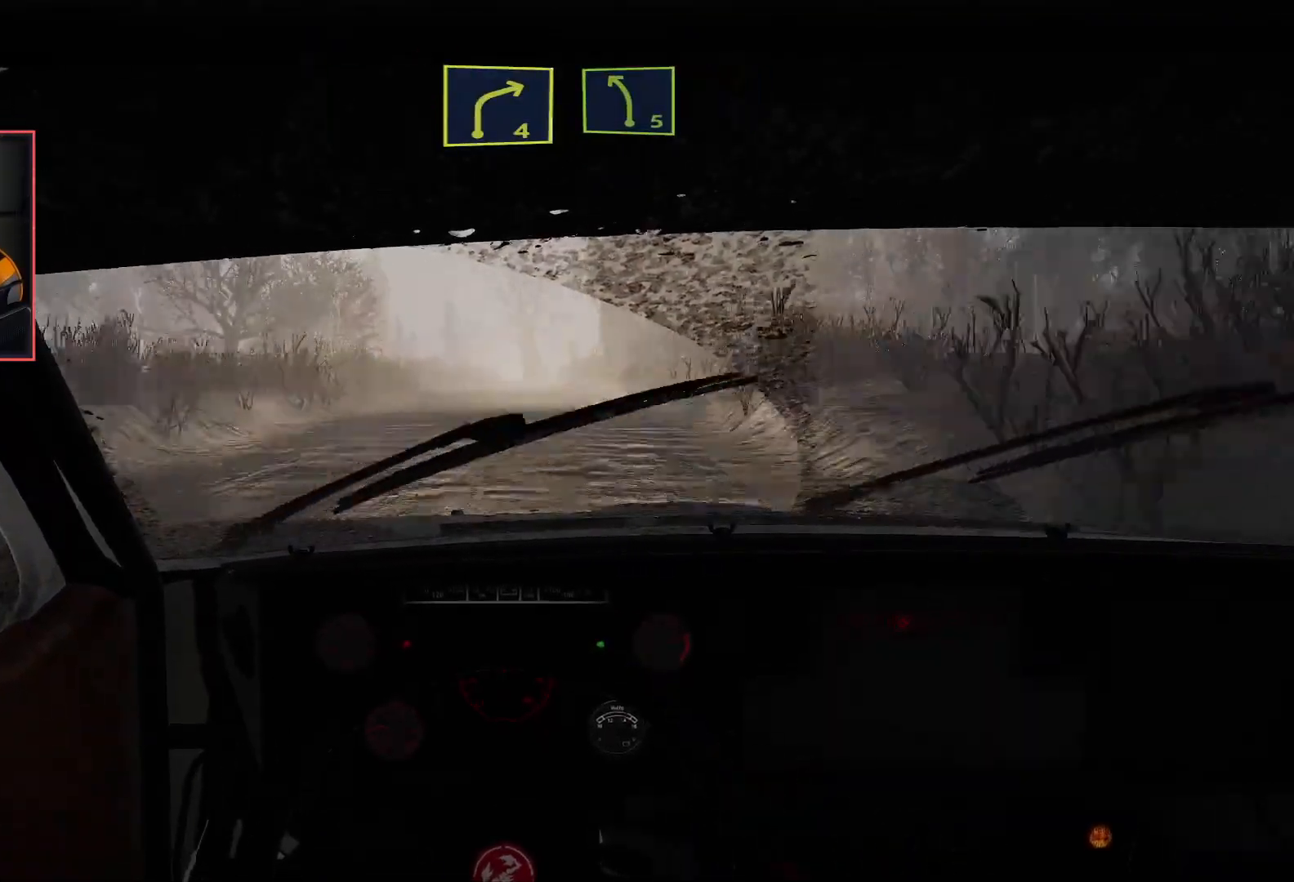
{"buttons": ["R2"], "left_stick": "center", "right_stick": "center", "events": [[200, "left_stick", "down-left"], [250, "left_stick", "center"]]}
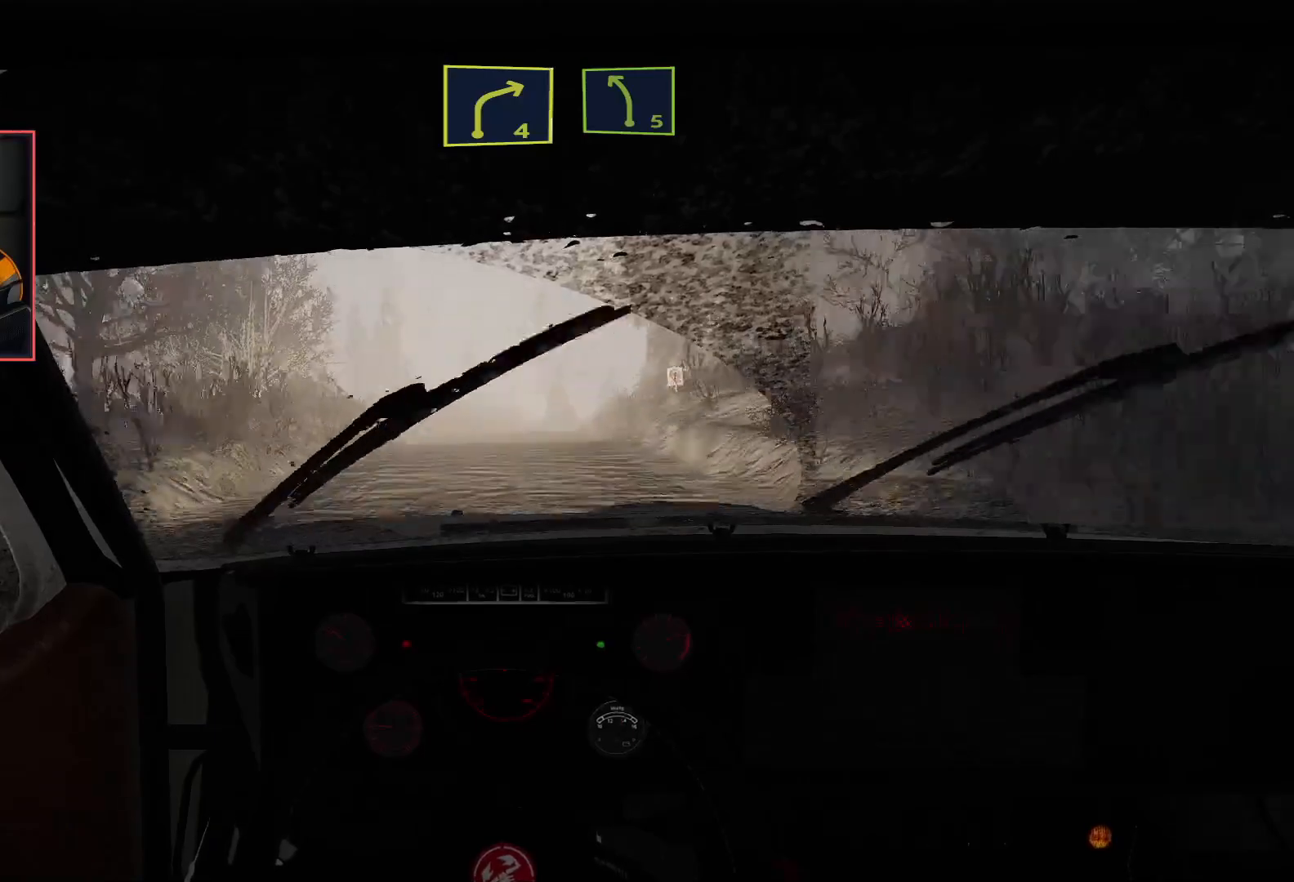
{"buttons": ["L2"], "left_stick": "center", "right_stick": "center", "events": [[50, "left_stick", "right"], [183, "L2", "down"], [183, "R2", "up"], [233, "left_stick", "center"]]}
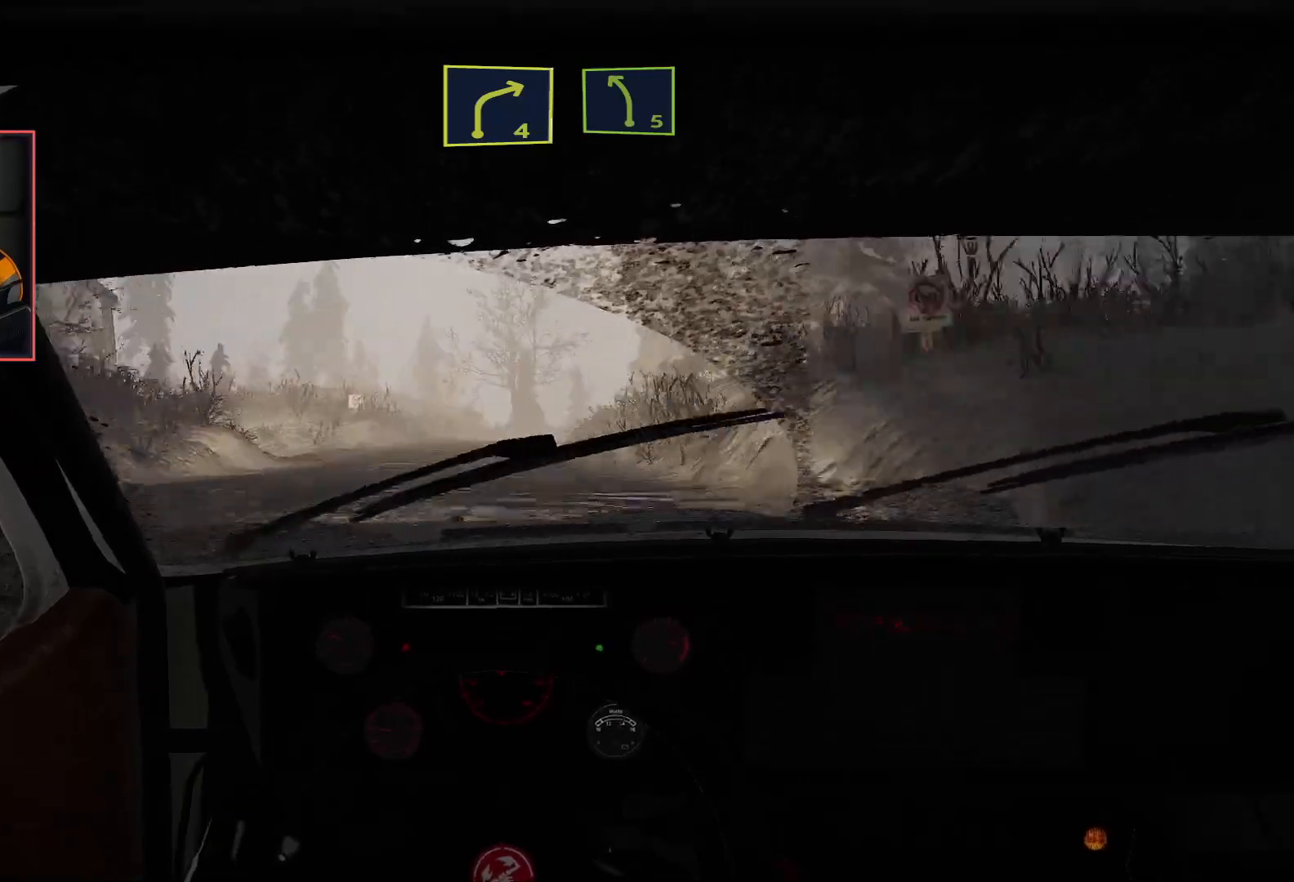
{"buttons": ["R2"], "left_stick": "center", "right_stick": "center", "events": [[33, "left_stick", "left"], [83, "left_stick", "down-left"], [100, "L2", "up"], [200, "R2", "down"], [200, "left_stick", "center"]]}
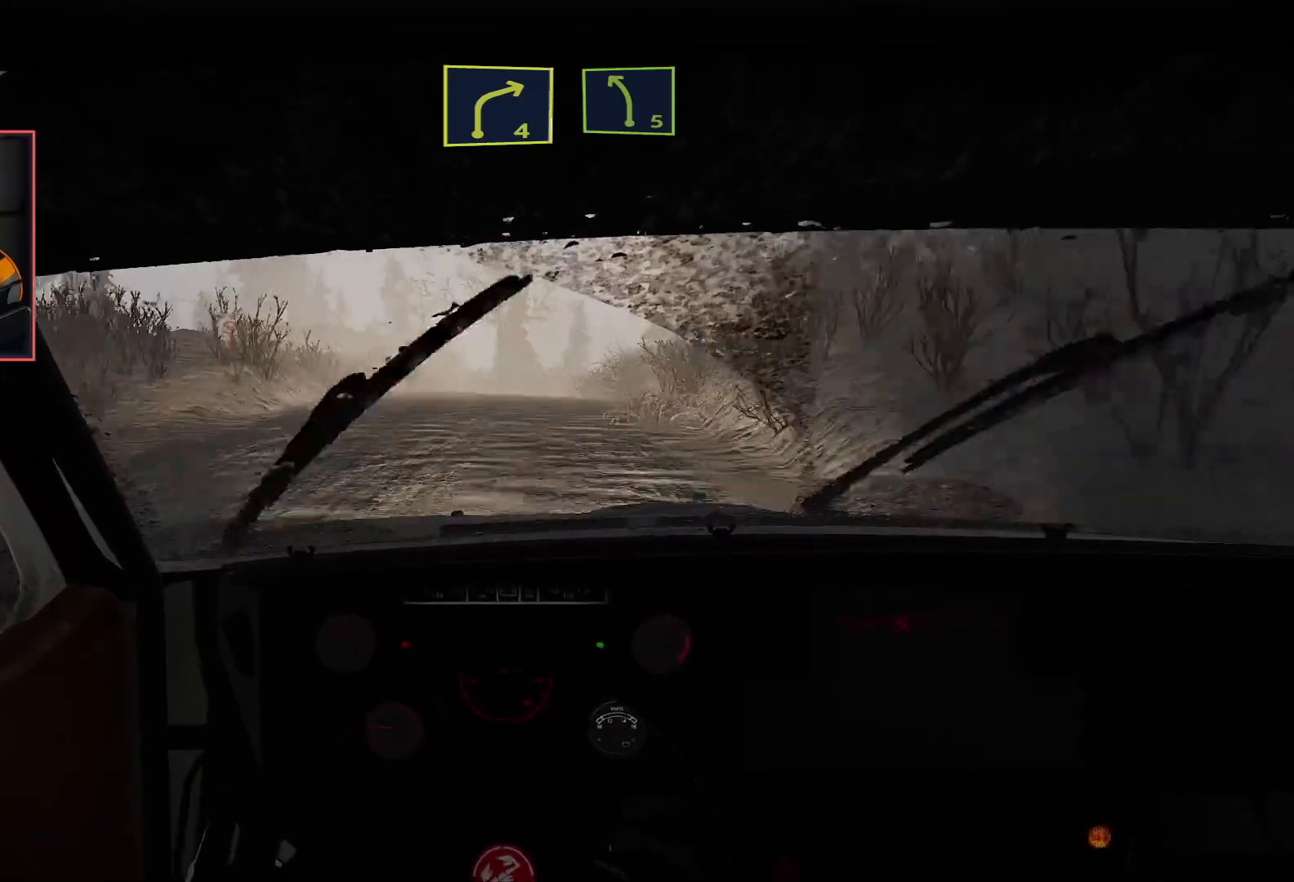
{"buttons": ["L2"], "left_stick": "center", "right_stick": "center", "events": [[117, "L2", "down"], [183, "R2", "up"]]}
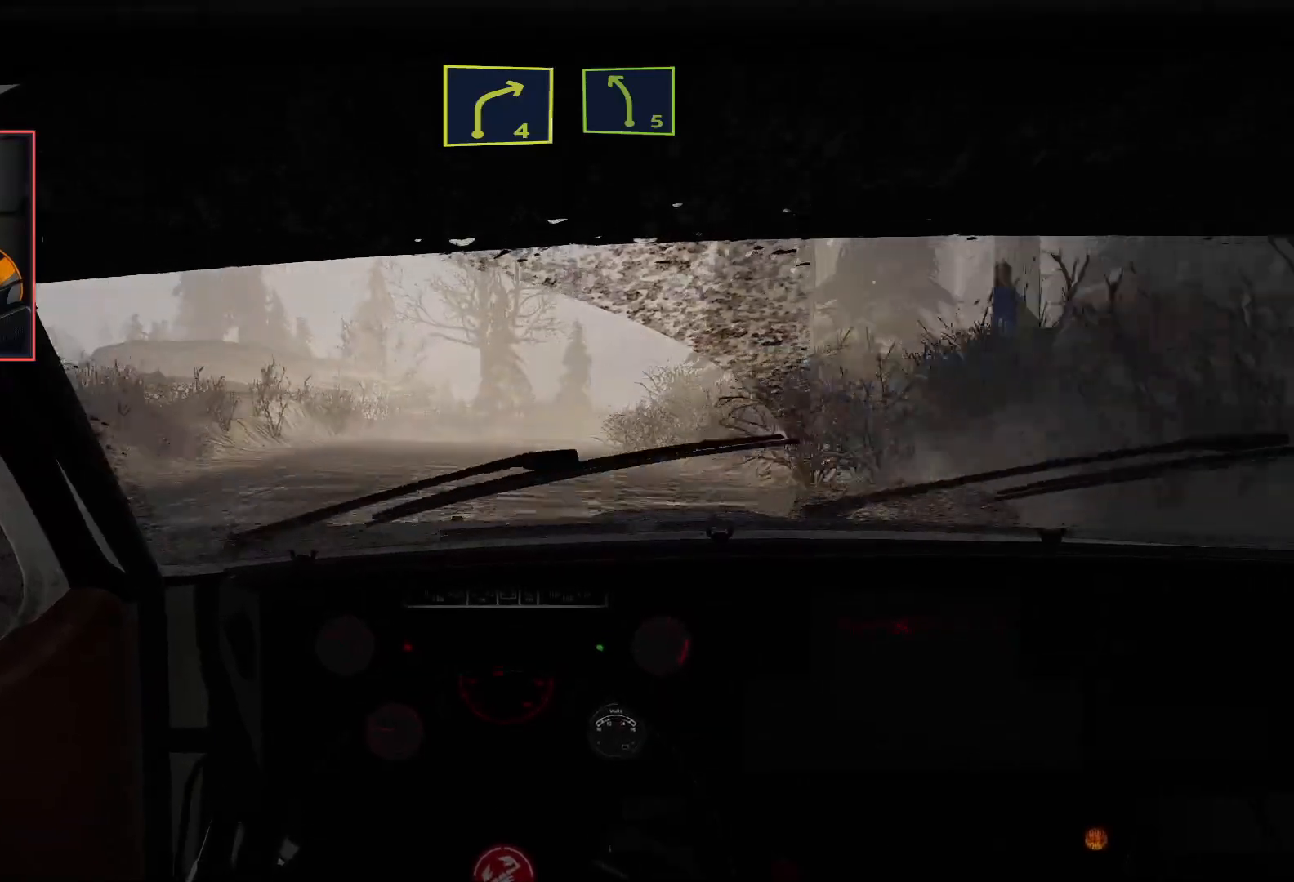
{"buttons": ["R2"], "left_stick": "right", "right_stick": "center", "events": [[33, "left_stick", "right"], [217, "left_stick", "center"], [283, "L2", "up"], [350, "R2", "down"], [417, "left_stick", "right"]]}
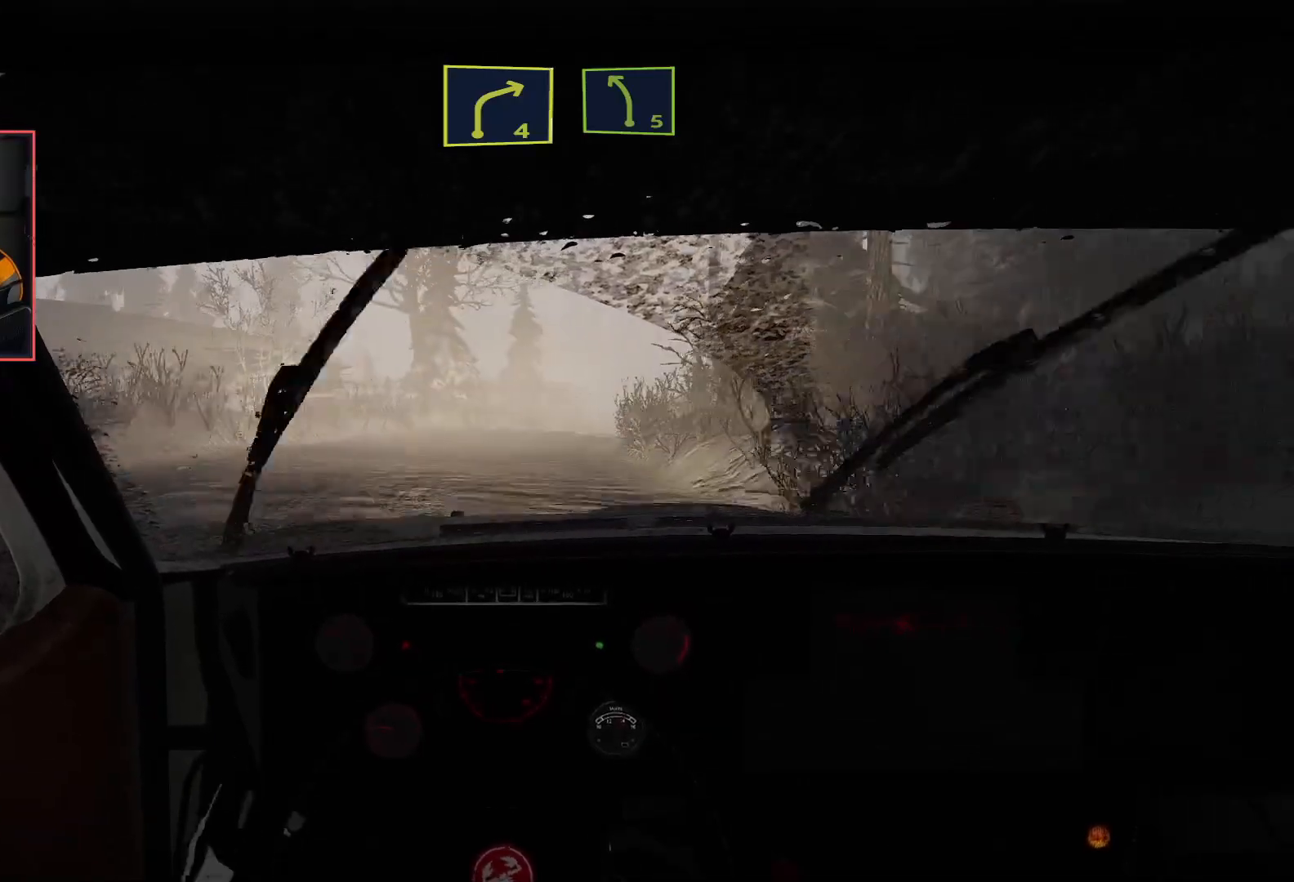
{"buttons": ["R2"], "left_stick": "right", "right_stick": "center", "events": [[17, "left_stick", "center"], [350, "left_stick", "right"]]}
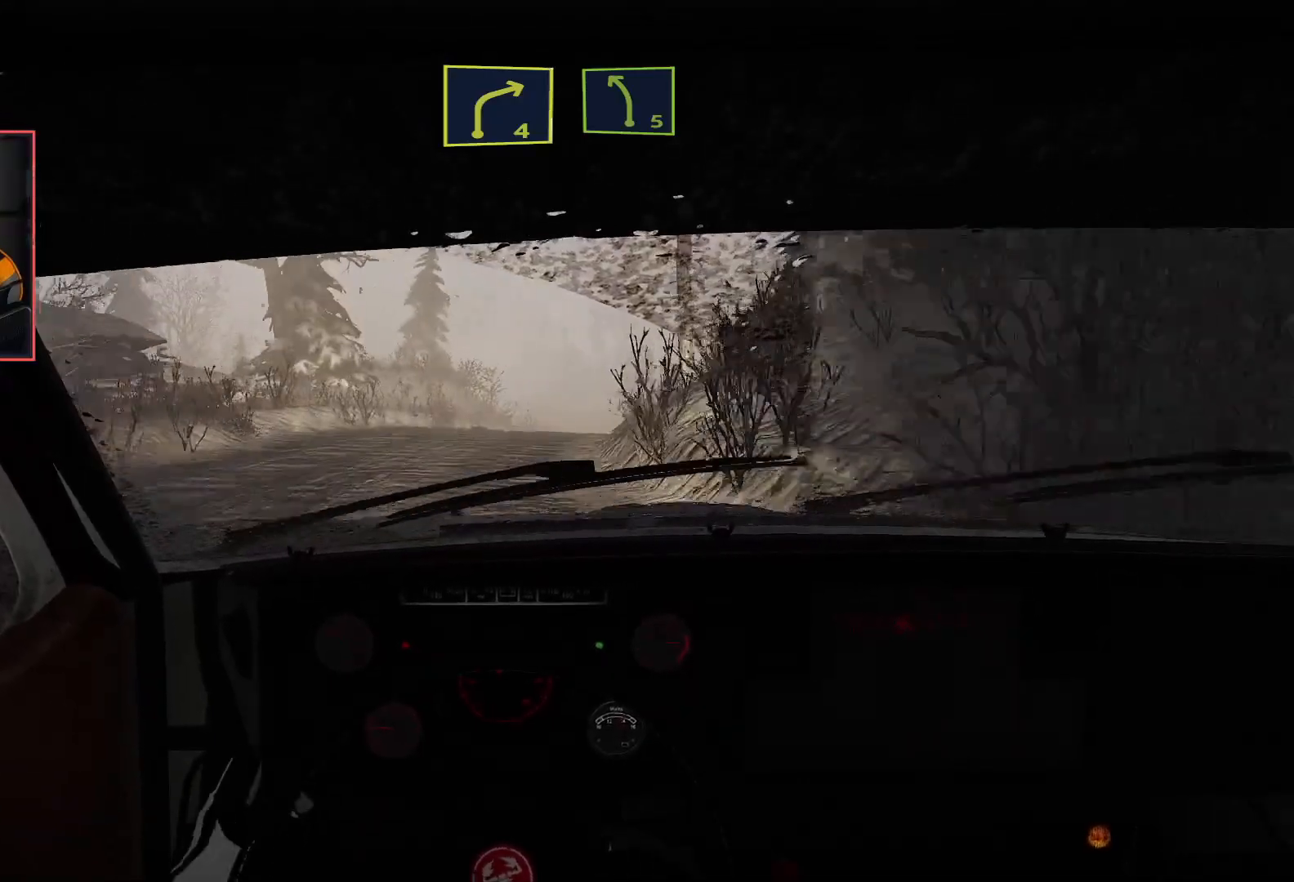
{"buttons": ["R2"], "left_stick": "center", "right_stick": "center", "events": [[50, "left_stick", "center"]]}
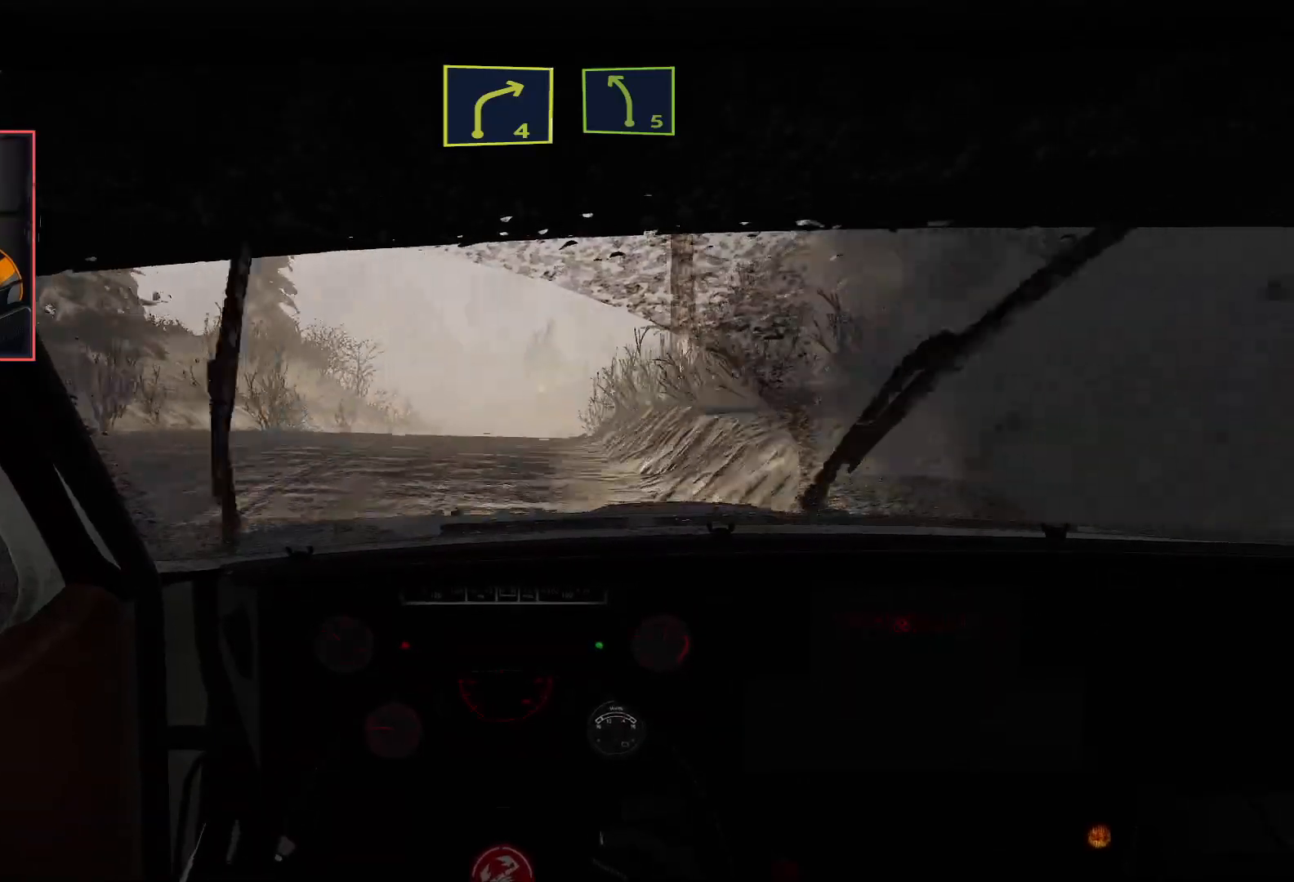
{"buttons": [], "left_stick": "center", "right_stick": "center", "events": [[167, "left_stick", "right"], [217, "L2", "down"], [250, "R2", "up"], [250, "left_stick", "down-right"], [350, "left_stick", "center"], [483, "L2", "up"]]}
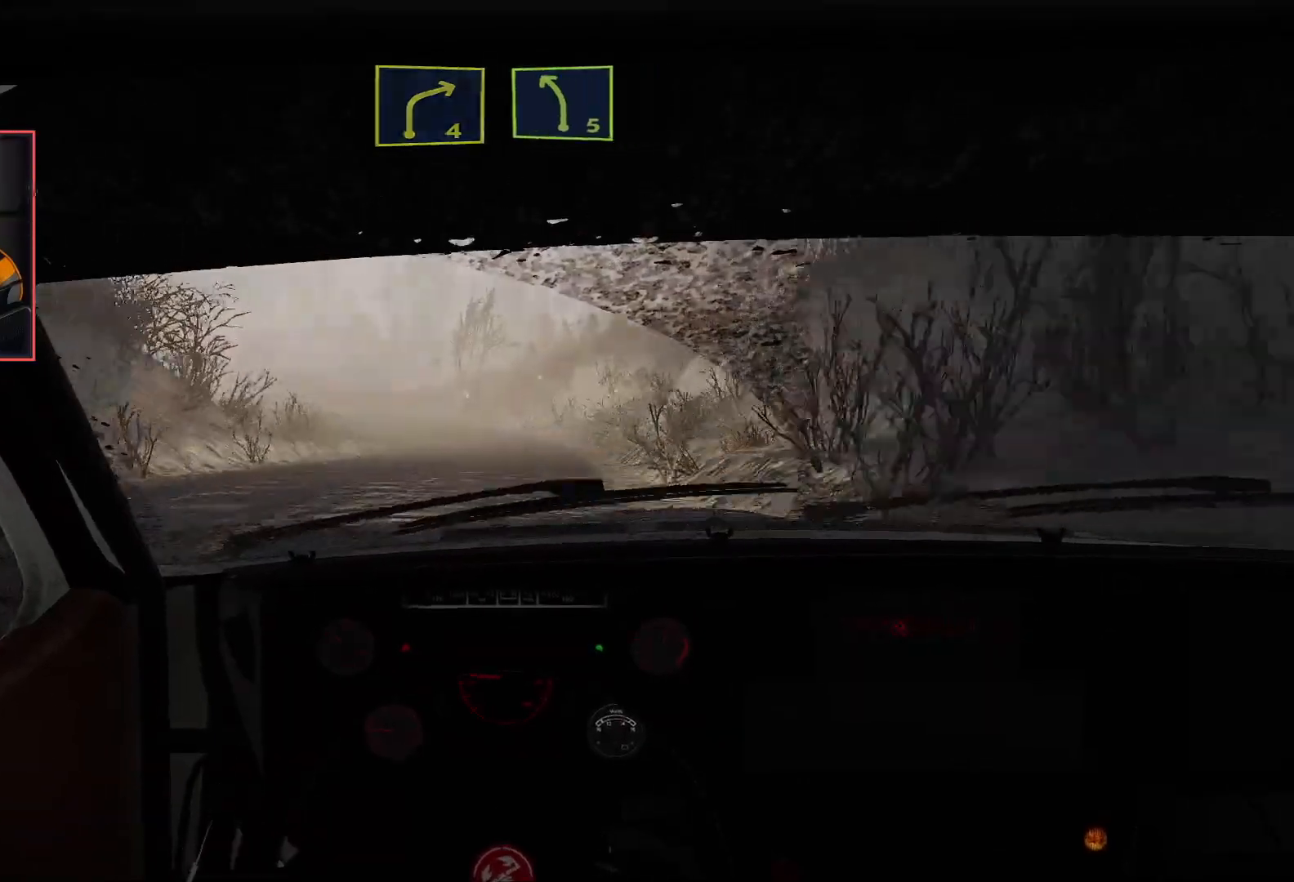
{"buttons": ["R2"], "left_stick": "center", "right_stick": "center", "events": [[17, "R2", "down"], [50, "left_stick", "left"], [283, "left_stick", "down-left"], [400, "left_stick", "center"]]}
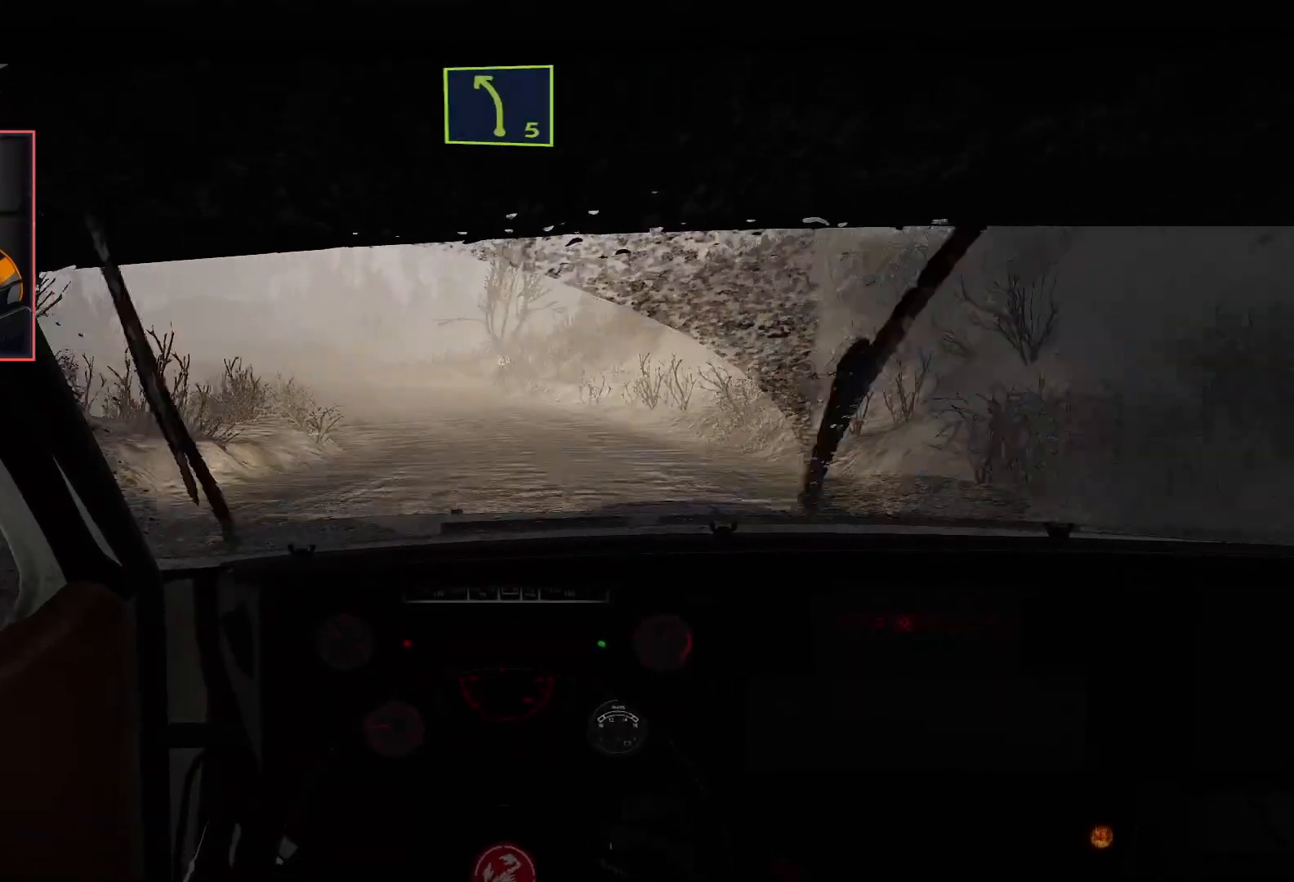
{"buttons": ["R2"], "left_stick": "center", "right_stick": "center", "events": [[67, "left_stick", "left"], [200, "L2", "down"], [267, "left_stick", "down-left"], [283, "R2", "up"], [400, "left_stick", "center"], [417, "L2", "up"], [500, "R2", "down"]]}
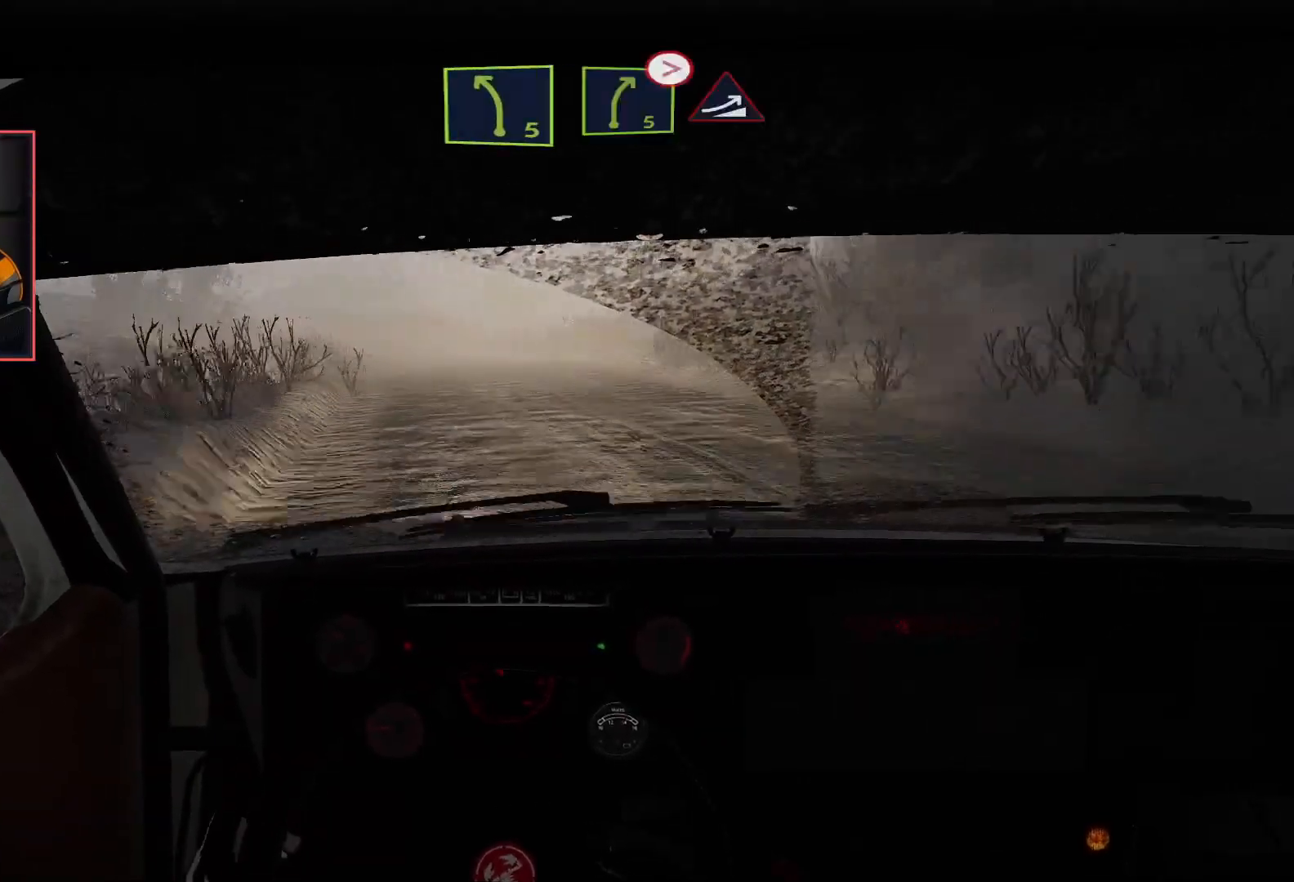
{"buttons": ["R2"], "left_stick": "center", "right_stick": "center", "events": []}
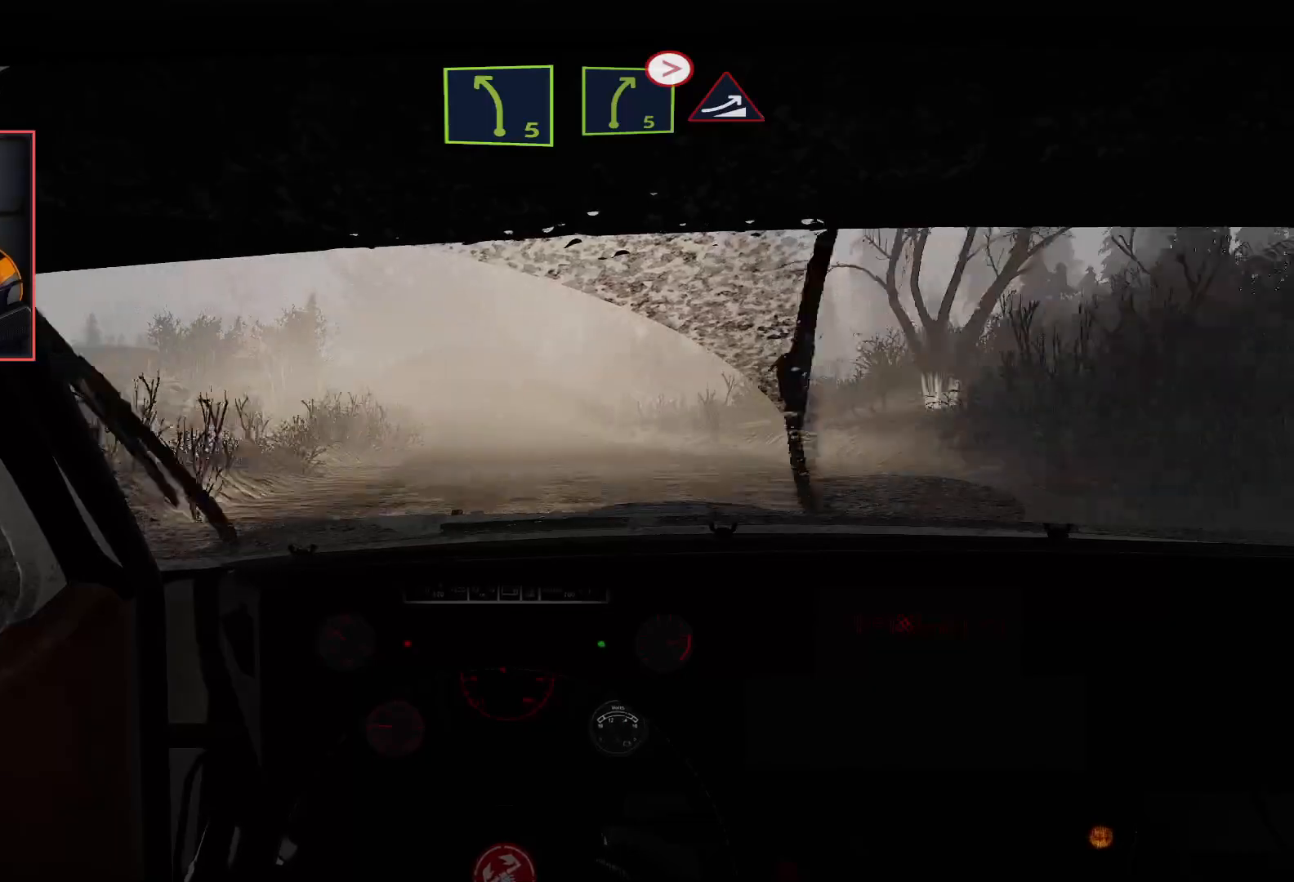
{"buttons": ["R2"], "left_stick": "center", "right_stick": "center", "events": [[50, "left_stick", "left"], [283, "left_stick", "center"]]}
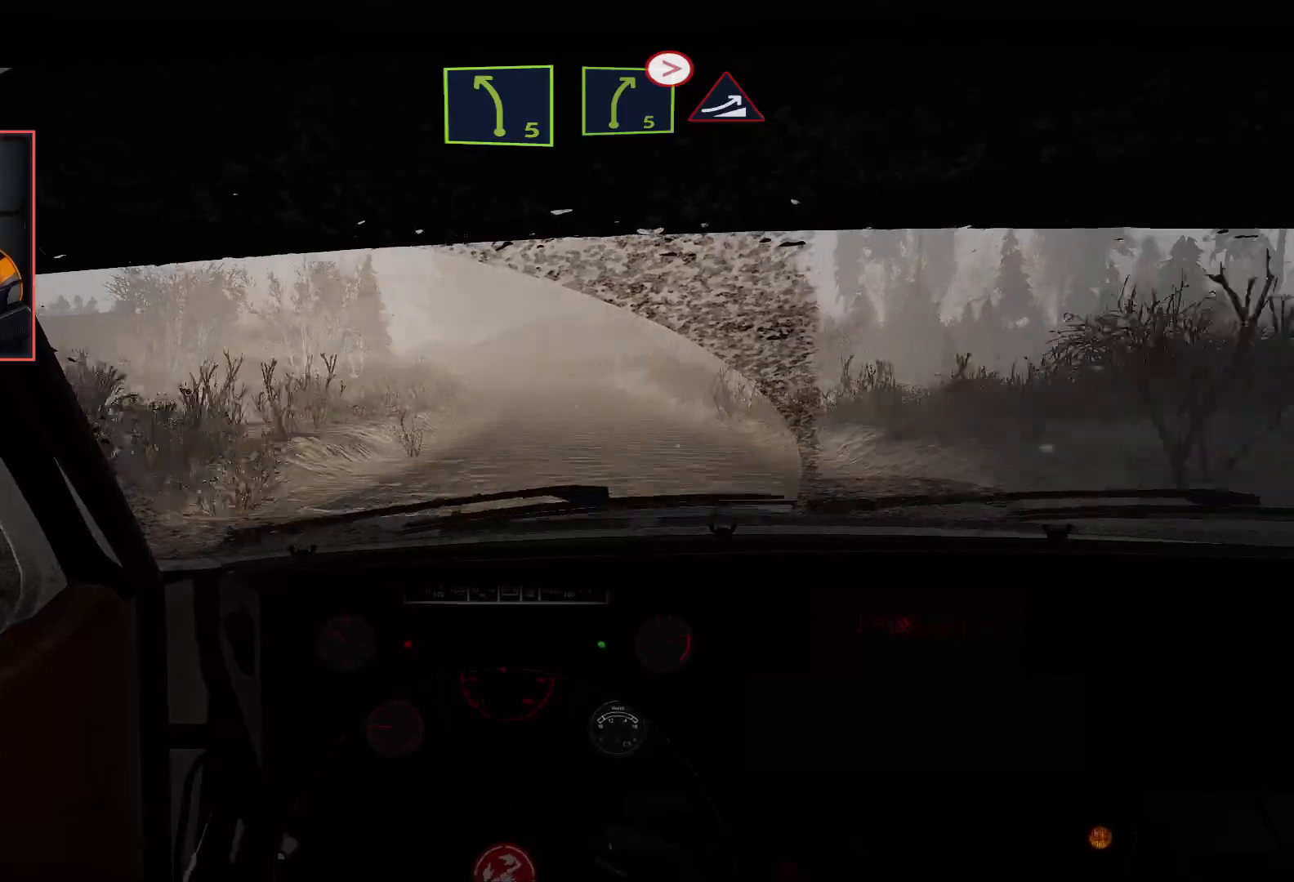
{"buttons": ["R2"], "left_stick": "right", "right_stick": "center", "events": [[133, "left_stick", "right"], [367, "left_stick", "center"], [500, "left_stick", "right"]]}
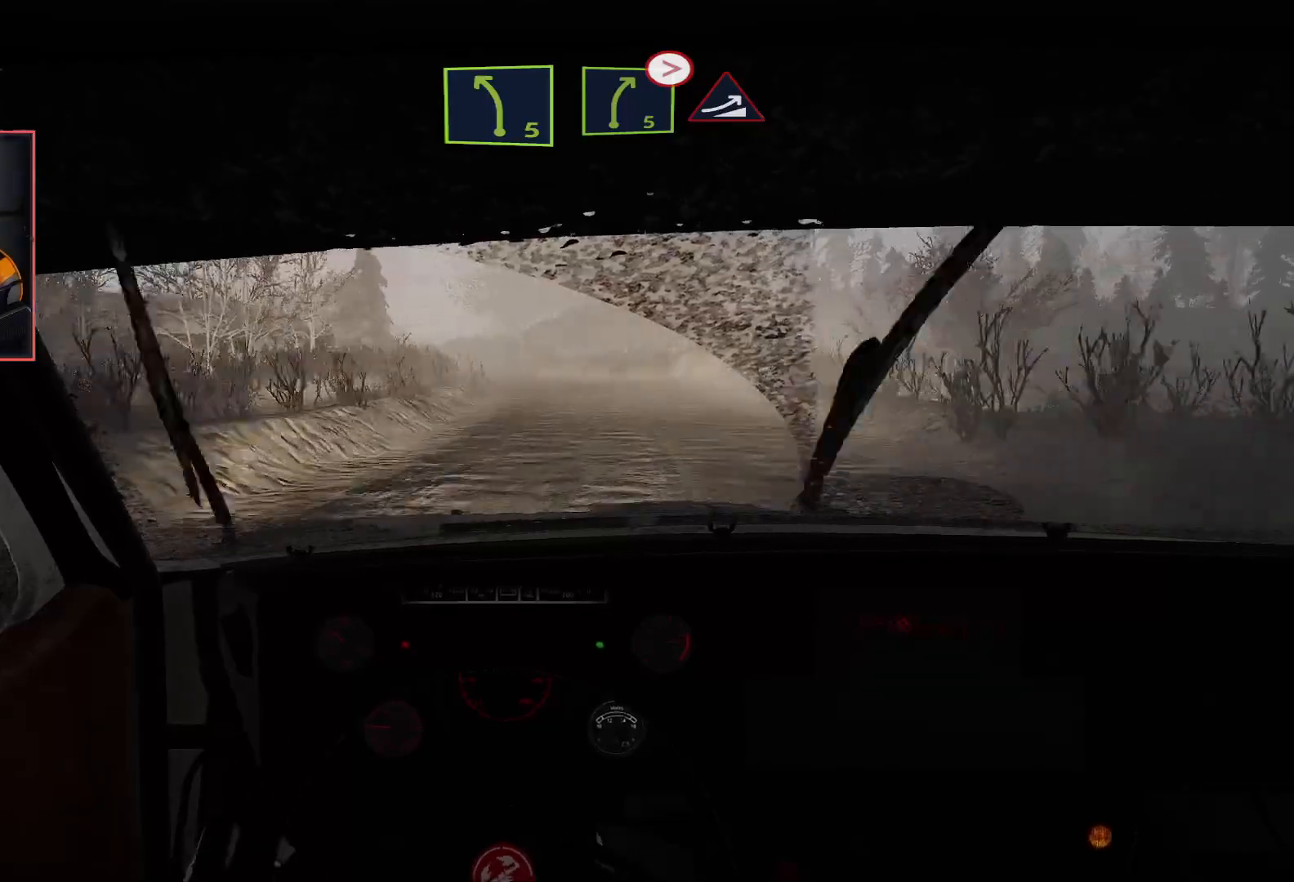
{"buttons": ["L2", "R2"], "left_stick": "down-left", "right_stick": "center", "events": [[133, "left_stick", "center"], [250, "left_stick", "left"], [433, "left_stick", "down-left"], [500, "L2", "down"]]}
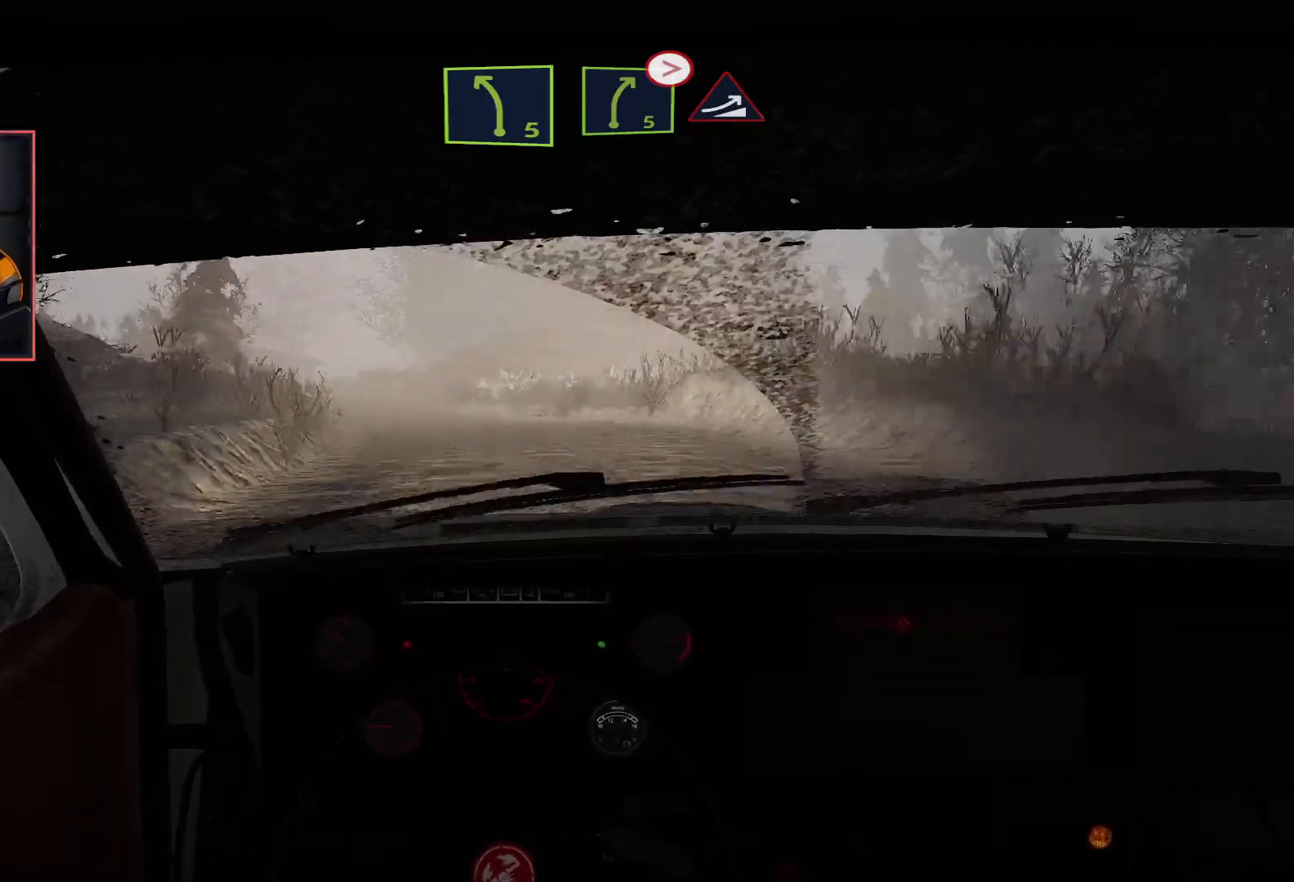
{"buttons": [], "left_stick": "down-left", "right_stick": "center", "events": [[117, "R2", "up"], [233, "left_stick", "center"], [350, "L2", "up"], [450, "left_stick", "down-left"]]}
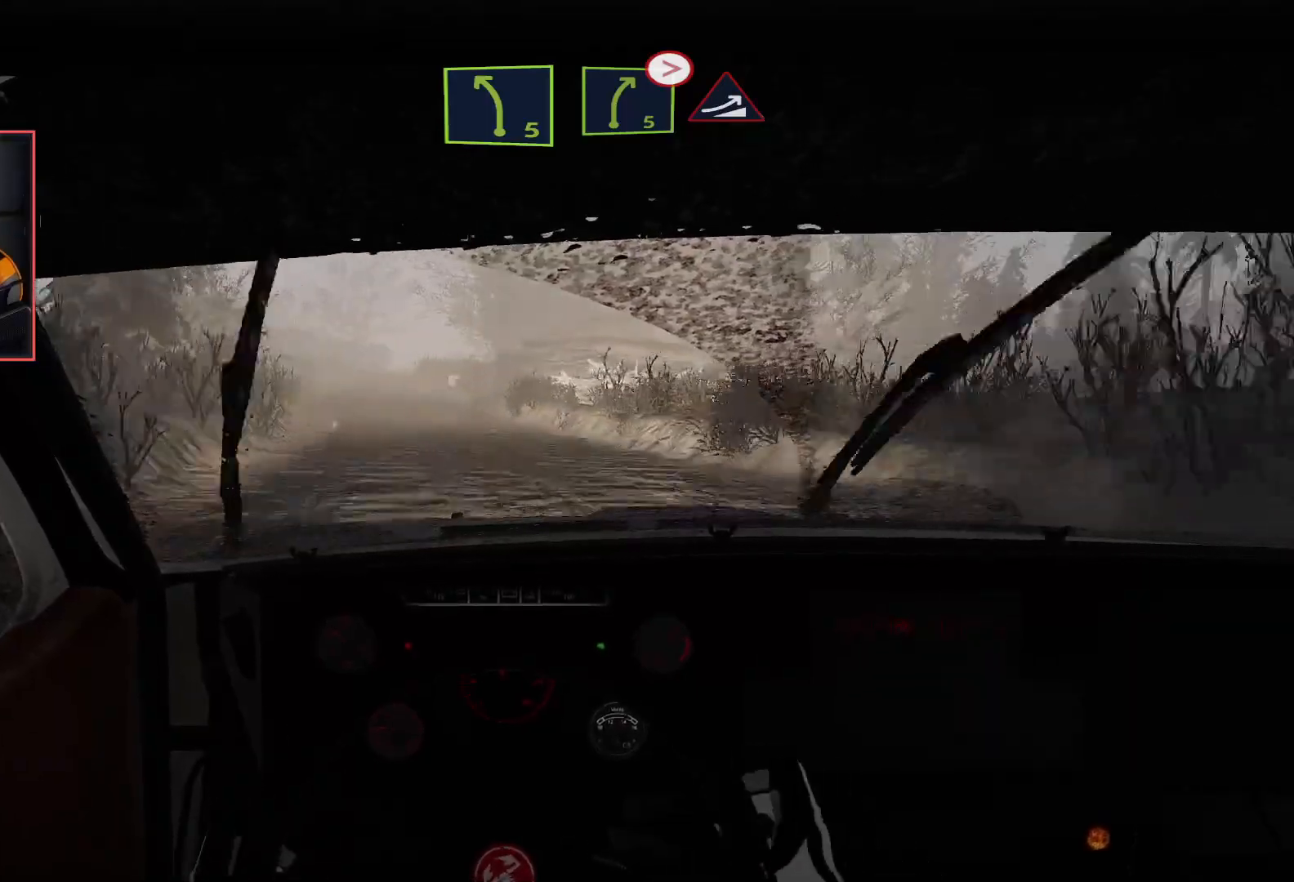
{"buttons": ["R2"], "left_stick": "center", "right_stick": "center", "events": [[83, "R2", "down"], [283, "R2", "up"], [333, "left_stick", "center"], [350, "R2", "down"]]}
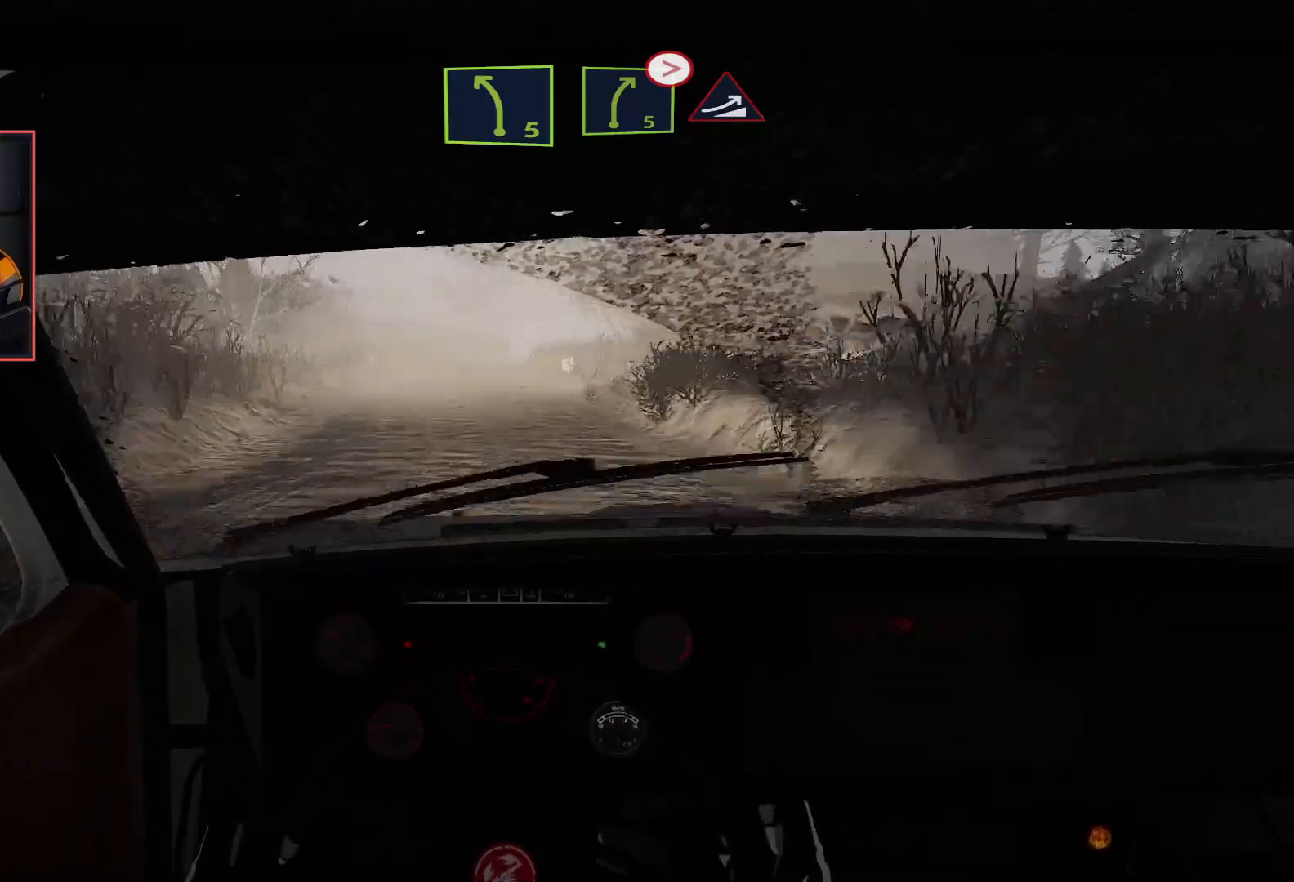
{"buttons": ["R2"], "left_stick": "right", "right_stick": "center", "events": [[333, "left_stick", "right"]]}
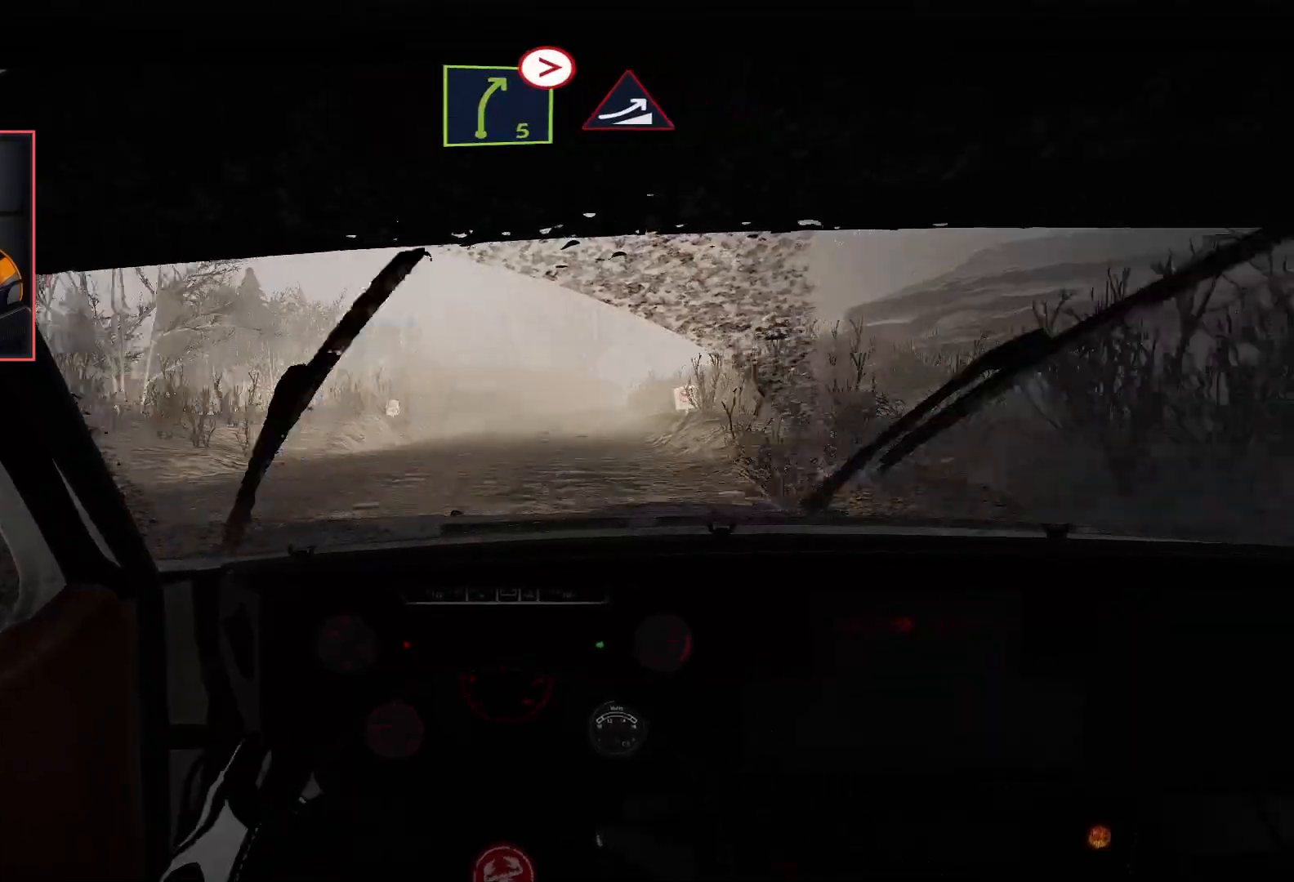
{"buttons": ["R2"], "left_stick": "down-left", "right_stick": "center", "events": [[33, "left_stick", "center"], [83, "left_stick", "right"], [233, "left_stick", "center"], [333, "left_stick", "left"], [467, "left_stick", "down-left"]]}
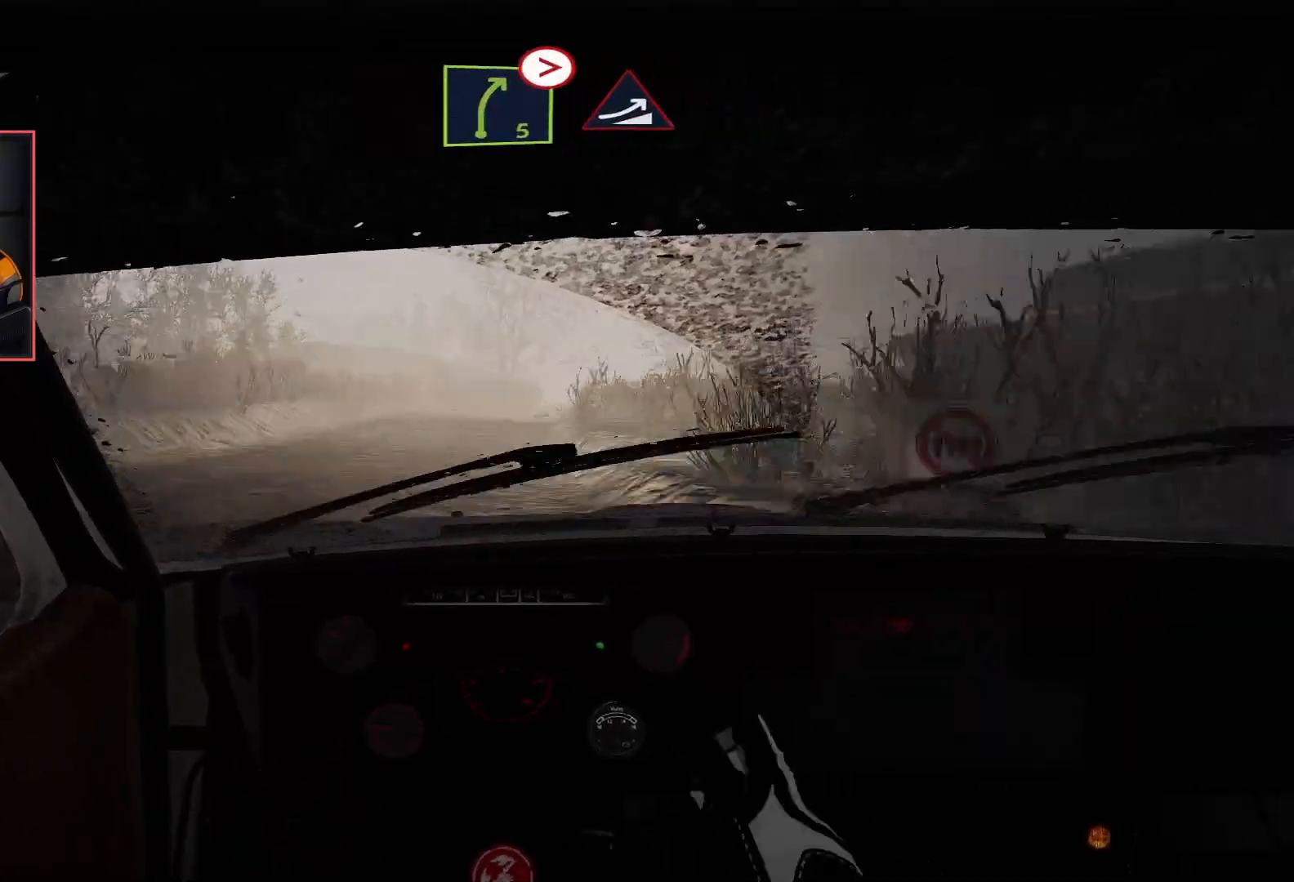
{"buttons": ["L2"], "left_stick": "center", "right_stick": "center", "events": [[67, "left_stick", "center"], [300, "R2", "up"], [300, "left_stick", "down-right"], [317, "L2", "down"], [450, "left_stick", "center"]]}
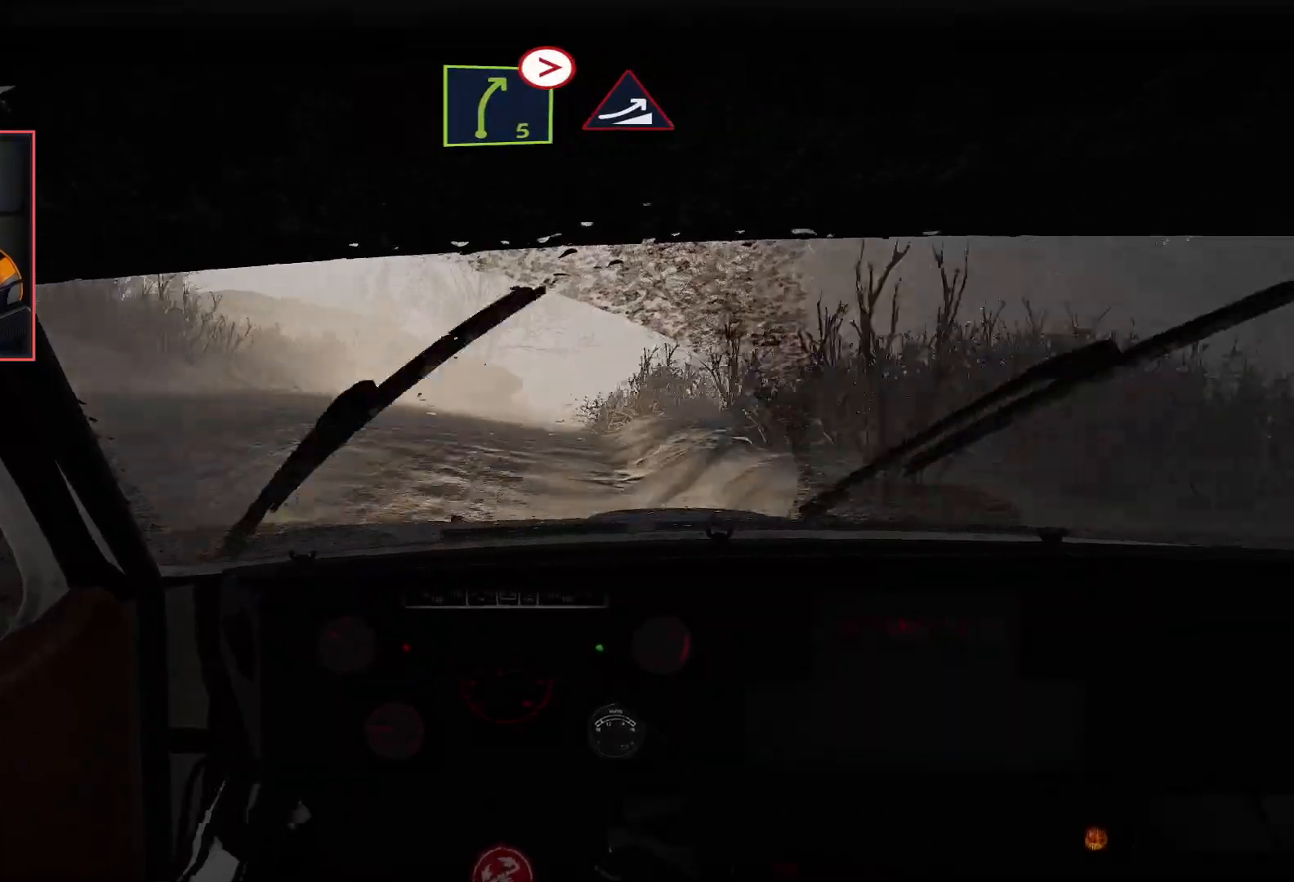
{"buttons": ["L2"], "left_stick": "right", "right_stick": "center", "events": [[250, "left_stick", "right"], [317, "L2", "up"], [417, "L2", "down"]]}
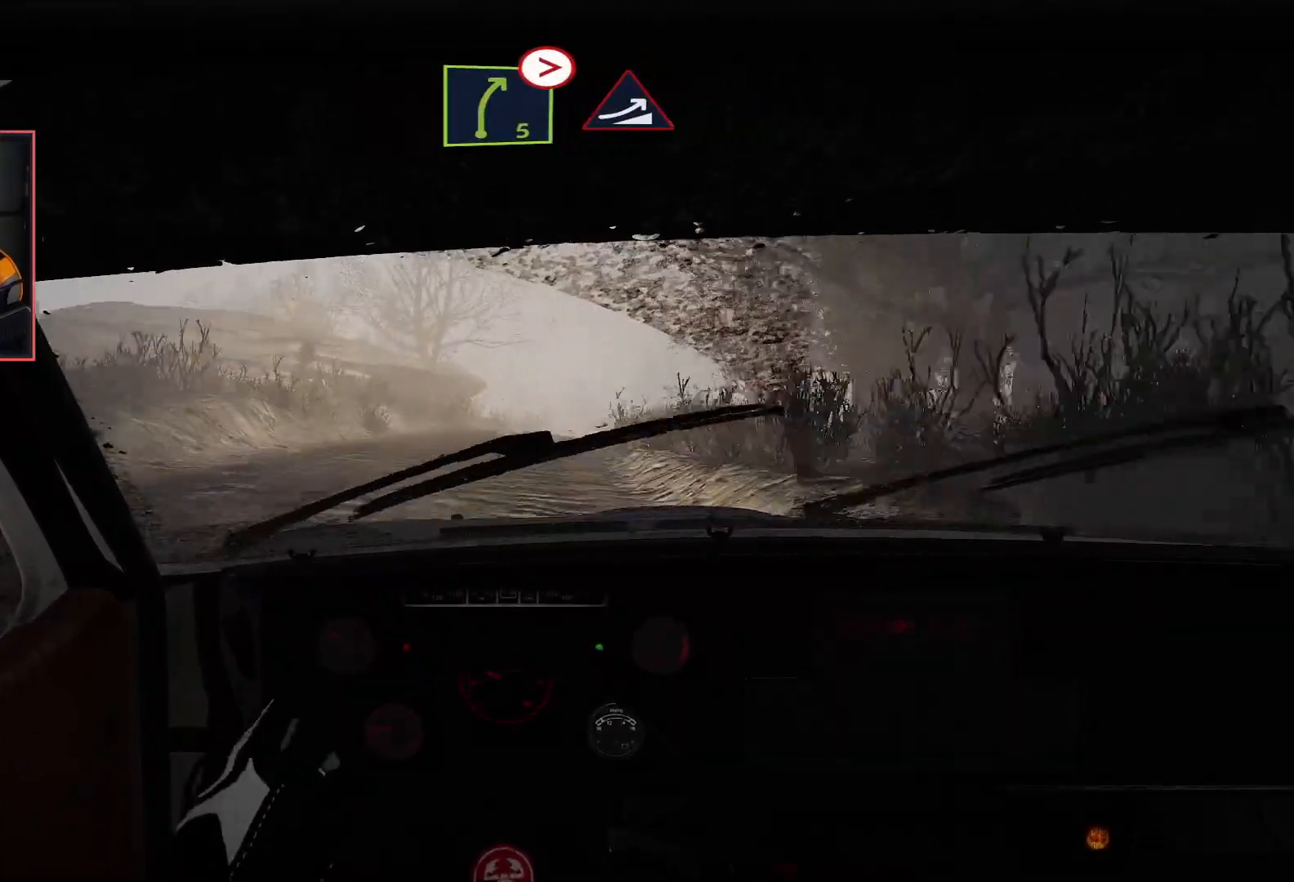
{"buttons": ["R2"], "left_stick": "right", "right_stick": "center", "events": [[67, "L2", "up"], [67, "left_stick", "center"], [100, "R2", "down"], [483, "left_stick", "right"]]}
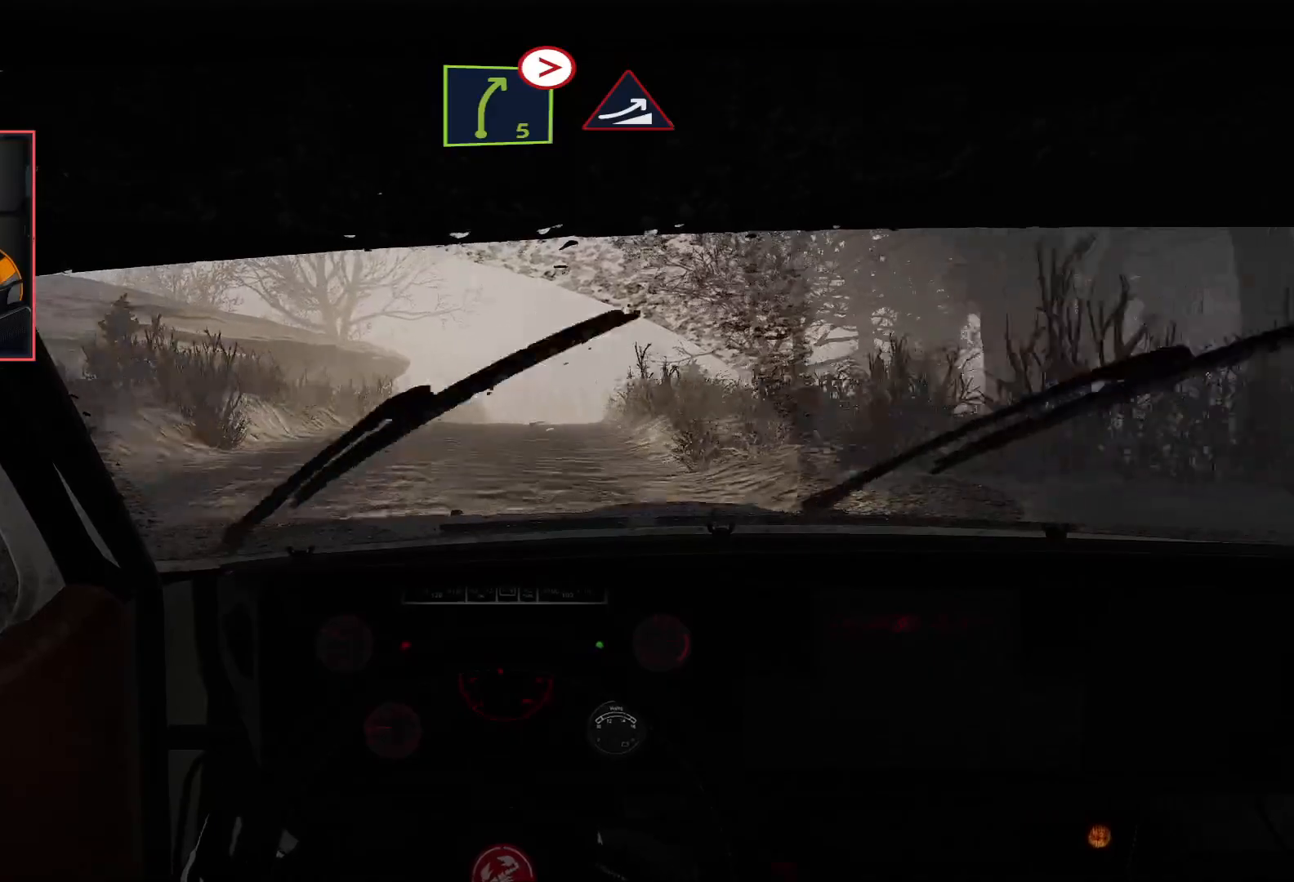
{"buttons": ["R2"], "left_stick": "left", "right_stick": "center", "events": [[217, "left_stick", "center"], [350, "left_stick", "left"]]}
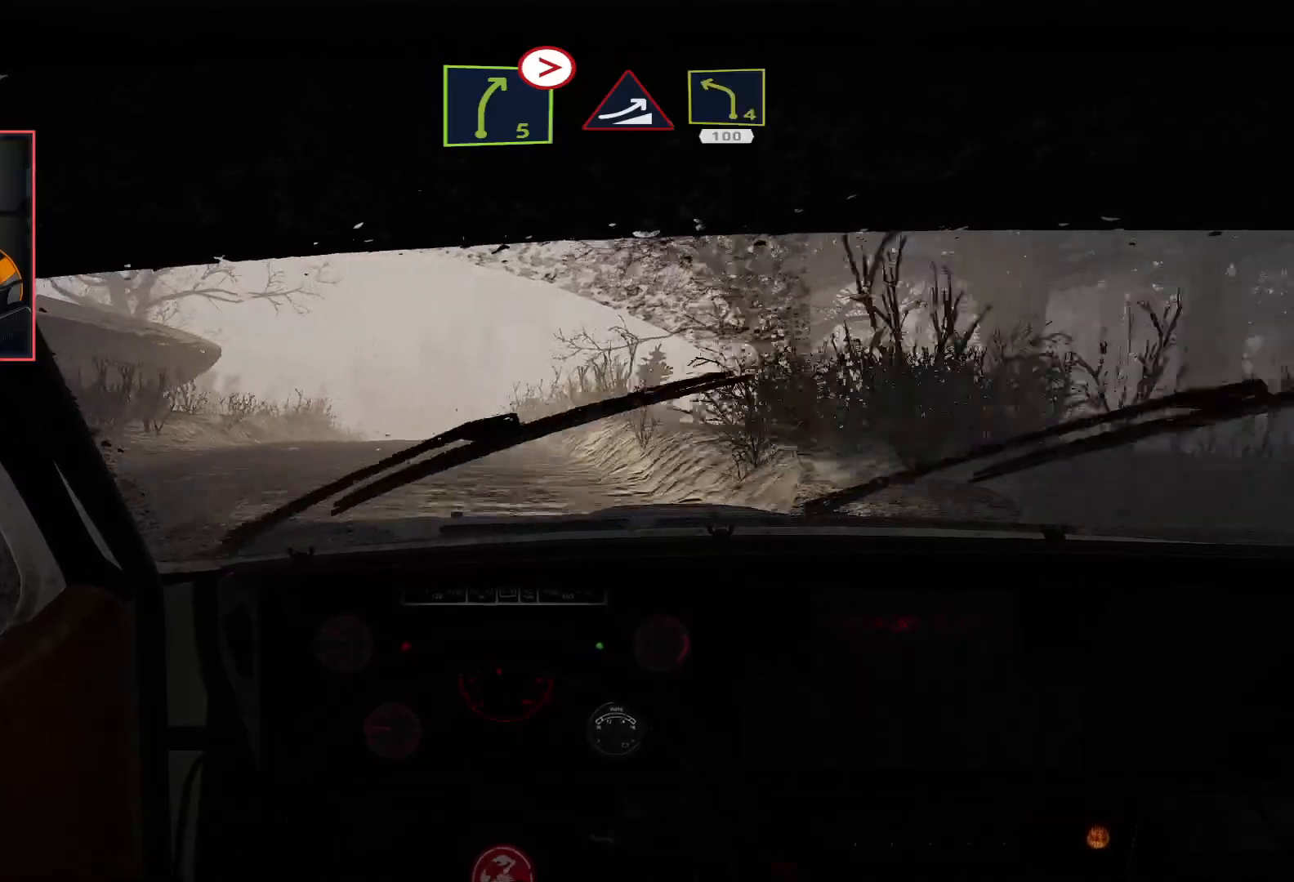
{"buttons": ["R2"], "left_stick": "right", "right_stick": "center", "events": [[133, "left_stick", "center"], [367, "left_stick", "right"]]}